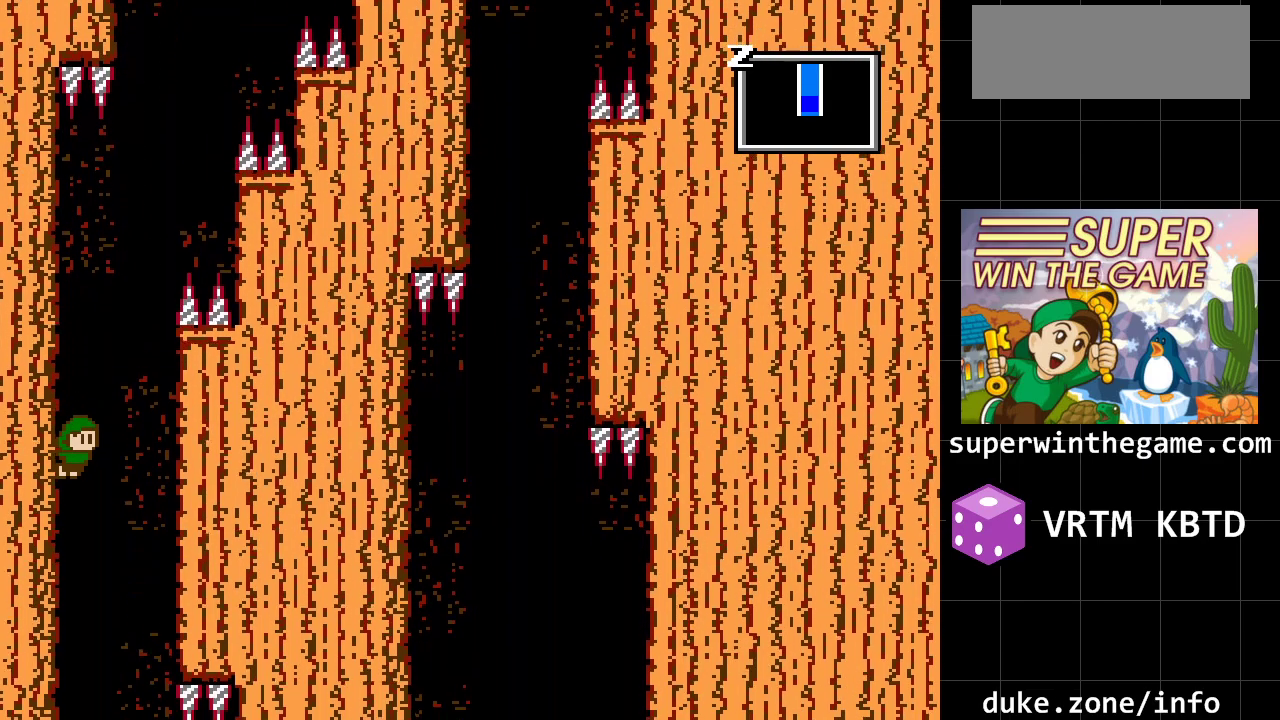
Gameplay with a controller (Xbox layout); each line is a JSON object with the inputs held at the frame after it. "events" lists button and stick changes between this image and that frame as [ms after this image, input, new state], when the widget could be followed in between. Not read: L1 L2 L3 R1 R2 R3.
{"buttons": ["DPAD_LEFT"], "events": []}
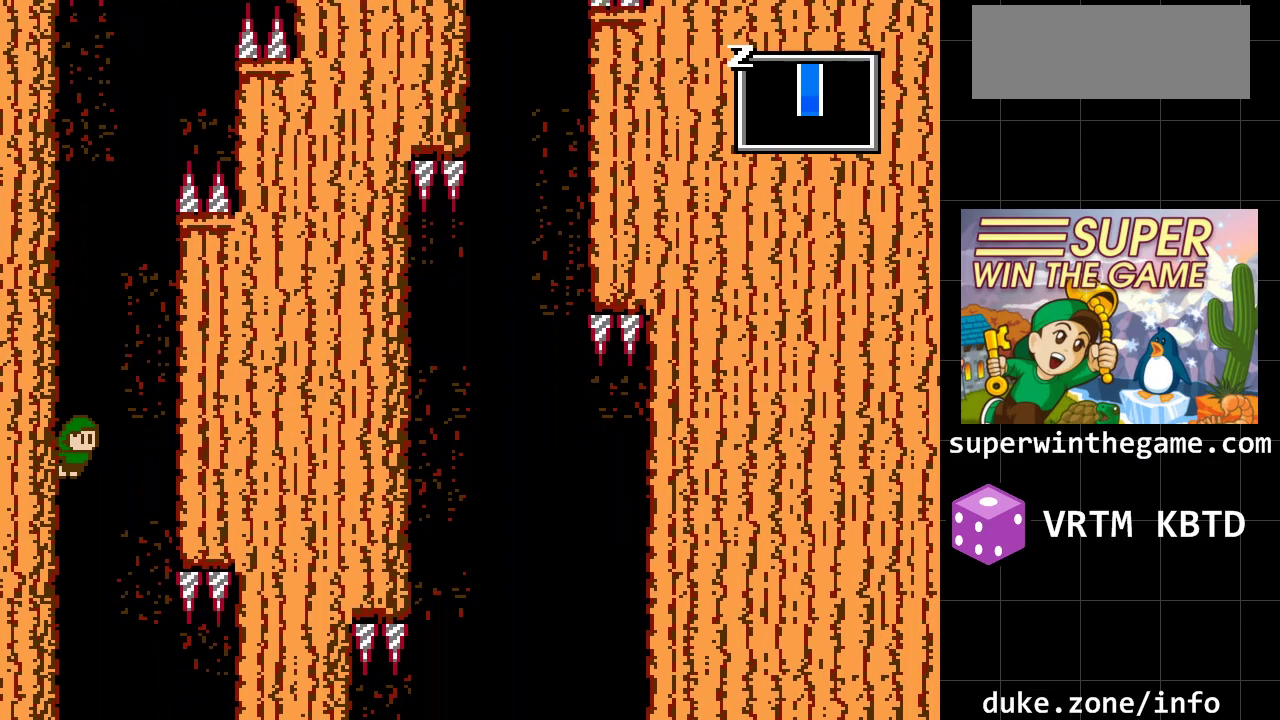
{"buttons": ["DPAD_LEFT"], "events": []}
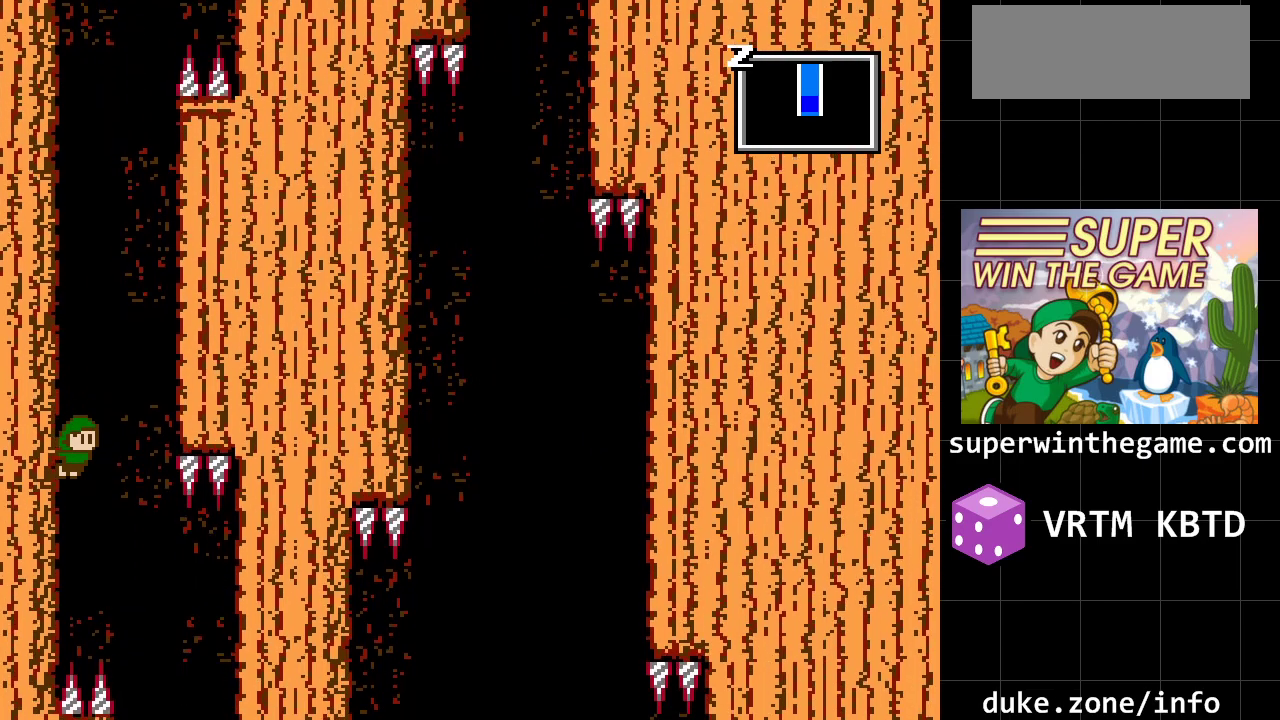
{"buttons": ["A", "DPAD_LEFT"], "events": [[433, "A", "down"]]}
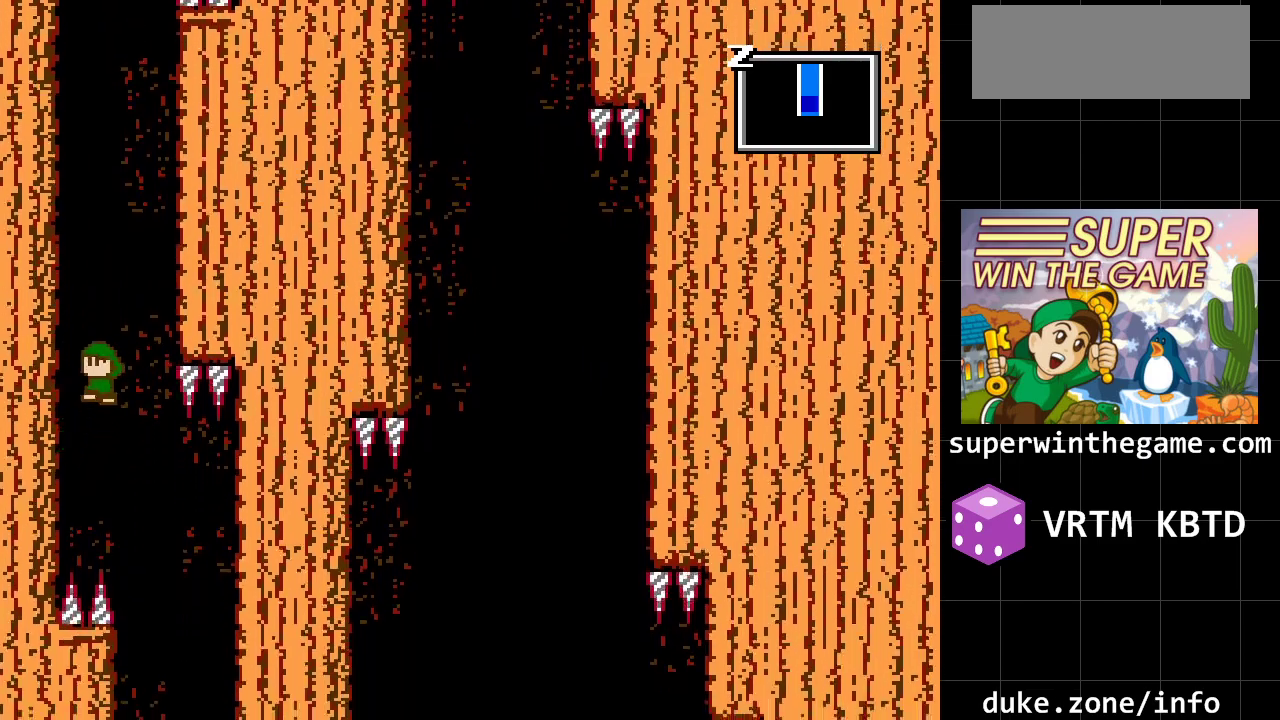
{"buttons": ["DPAD_LEFT"], "events": [[383, "A", "up"]]}
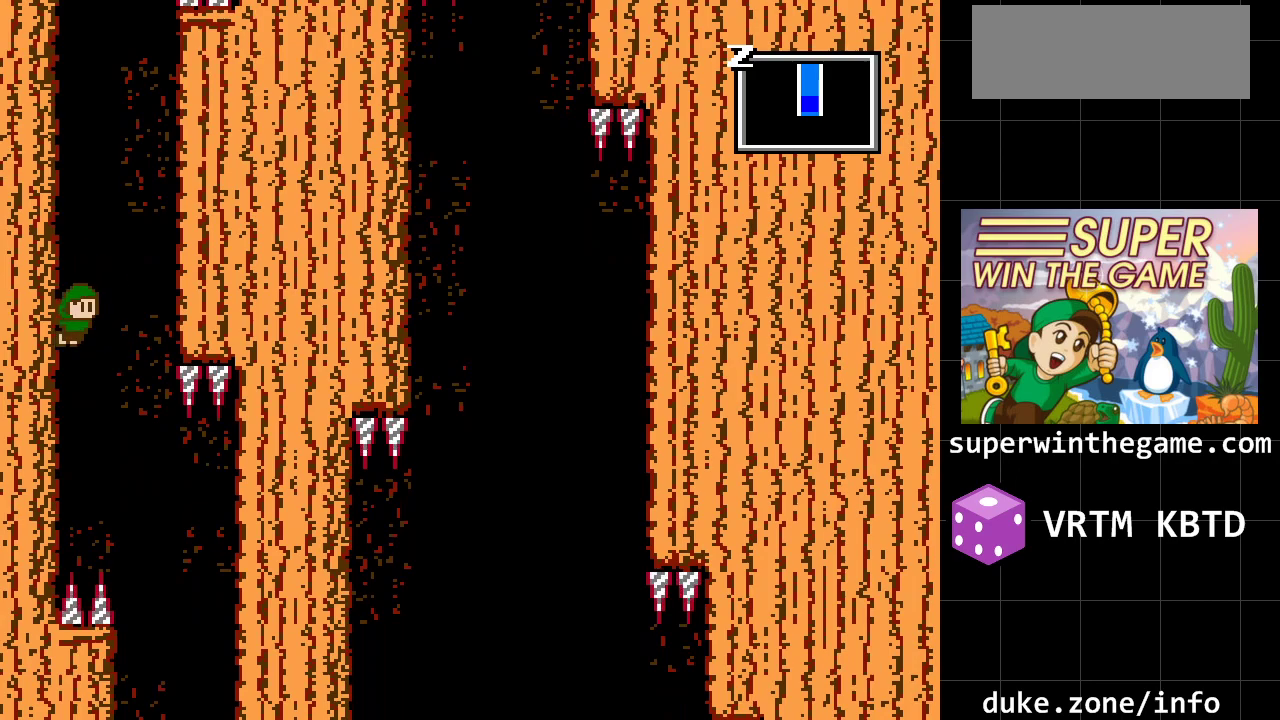
{"buttons": ["DPAD_RIGHT"], "events": [[117, "DPAD_LEFT", "up"], [167, "DPAD_RIGHT", "down"]]}
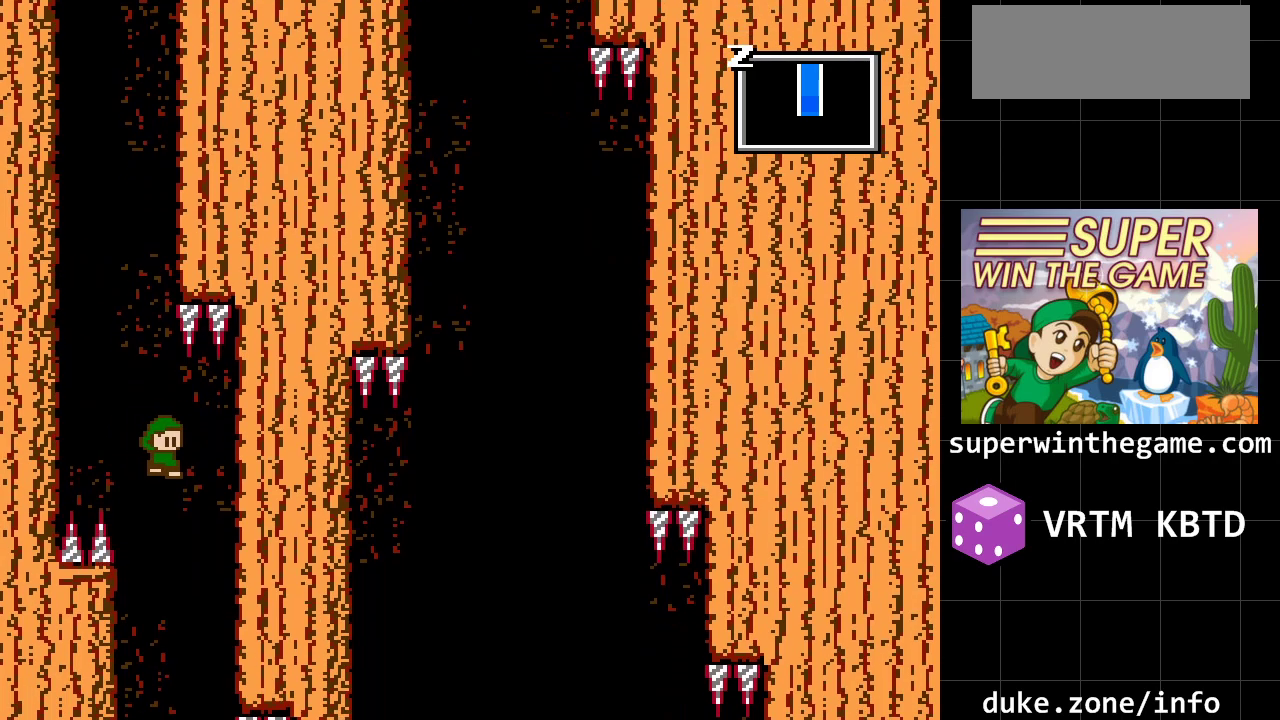
{"buttons": ["DPAD_RIGHT"], "events": [[317, "A", "down"], [500, "A", "up"]]}
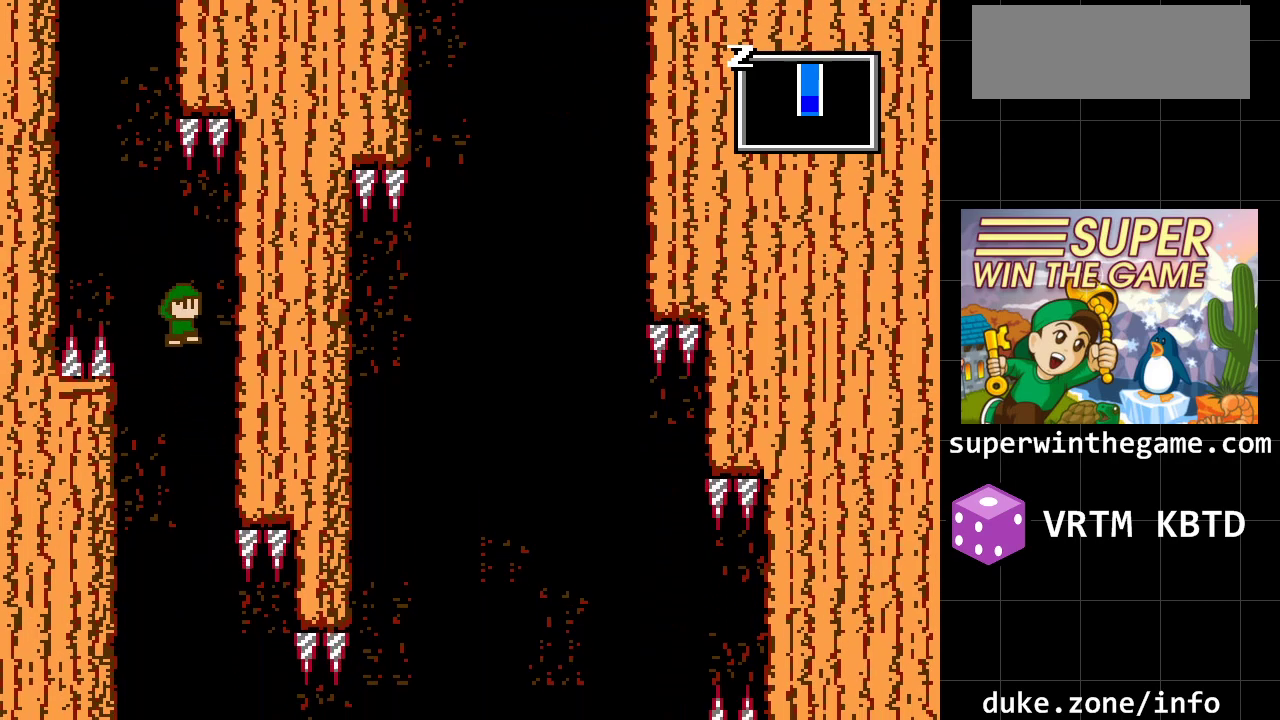
{"buttons": [], "events": [[483, "DPAD_RIGHT", "up"]]}
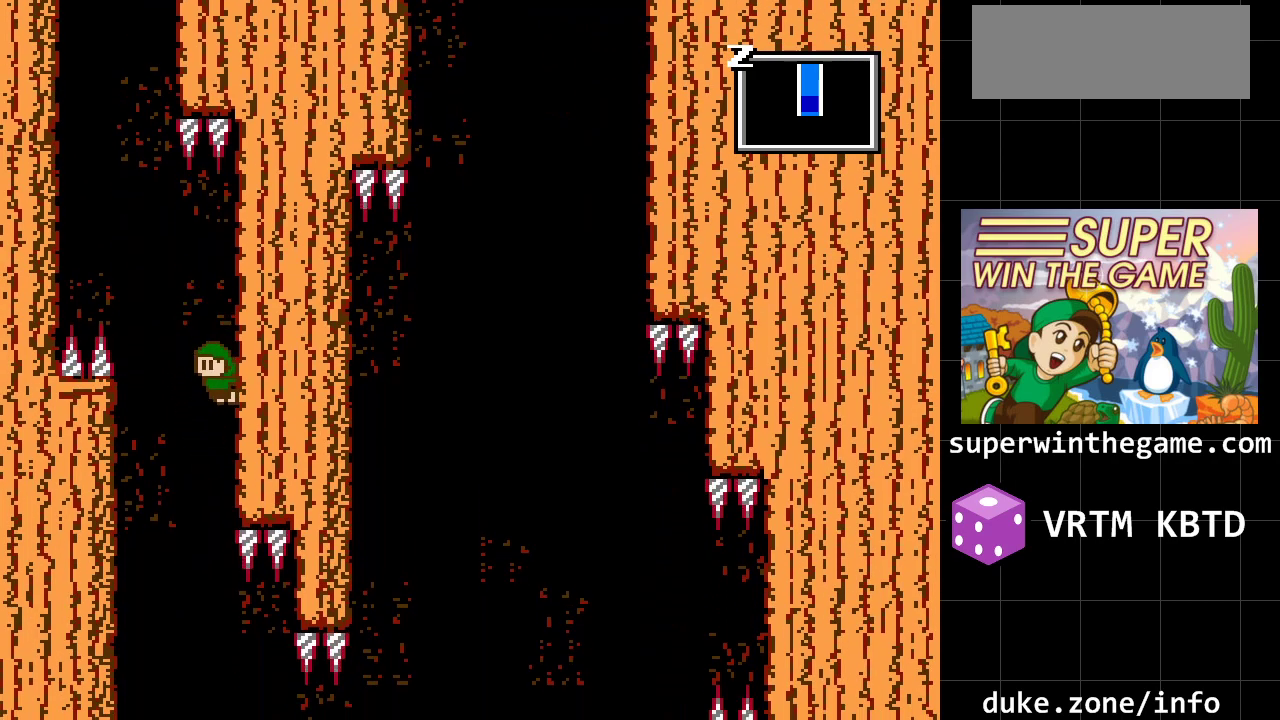
{"buttons": ["DPAD_LEFT"], "events": [[17, "DPAD_LEFT", "down"]]}
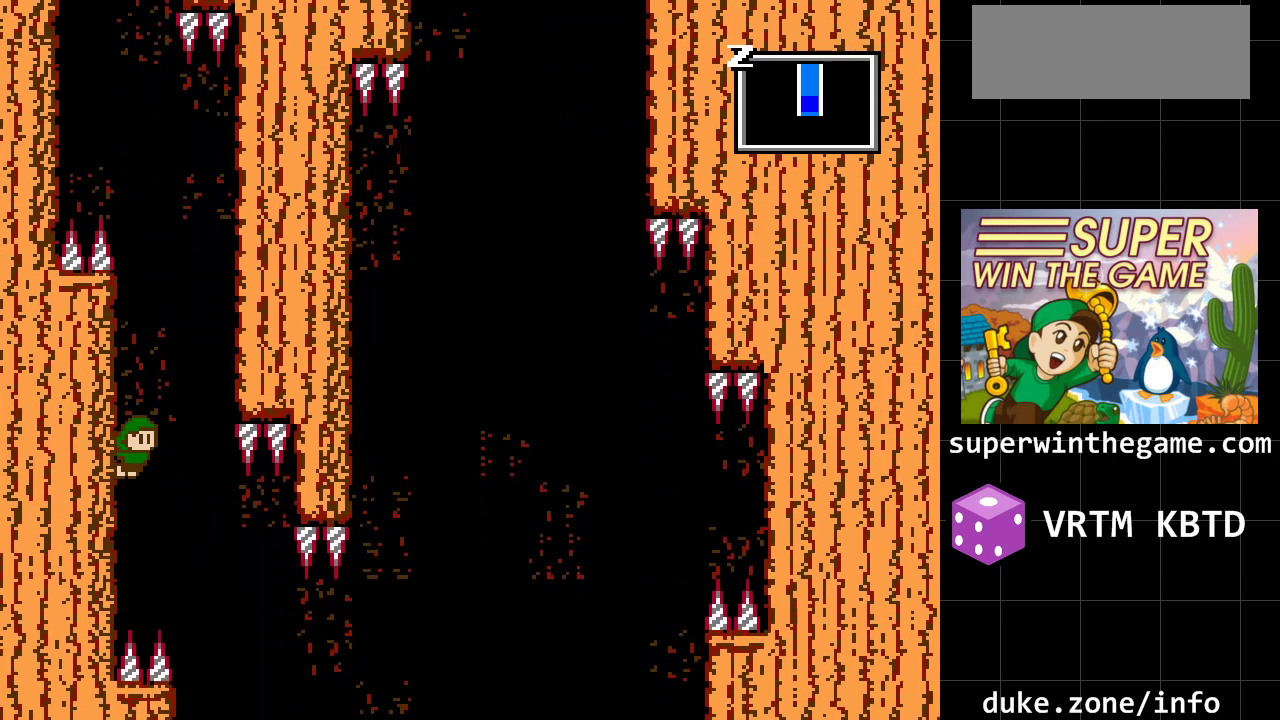
{"buttons": ["A", "DPAD_LEFT"], "events": [[350, "A", "down"]]}
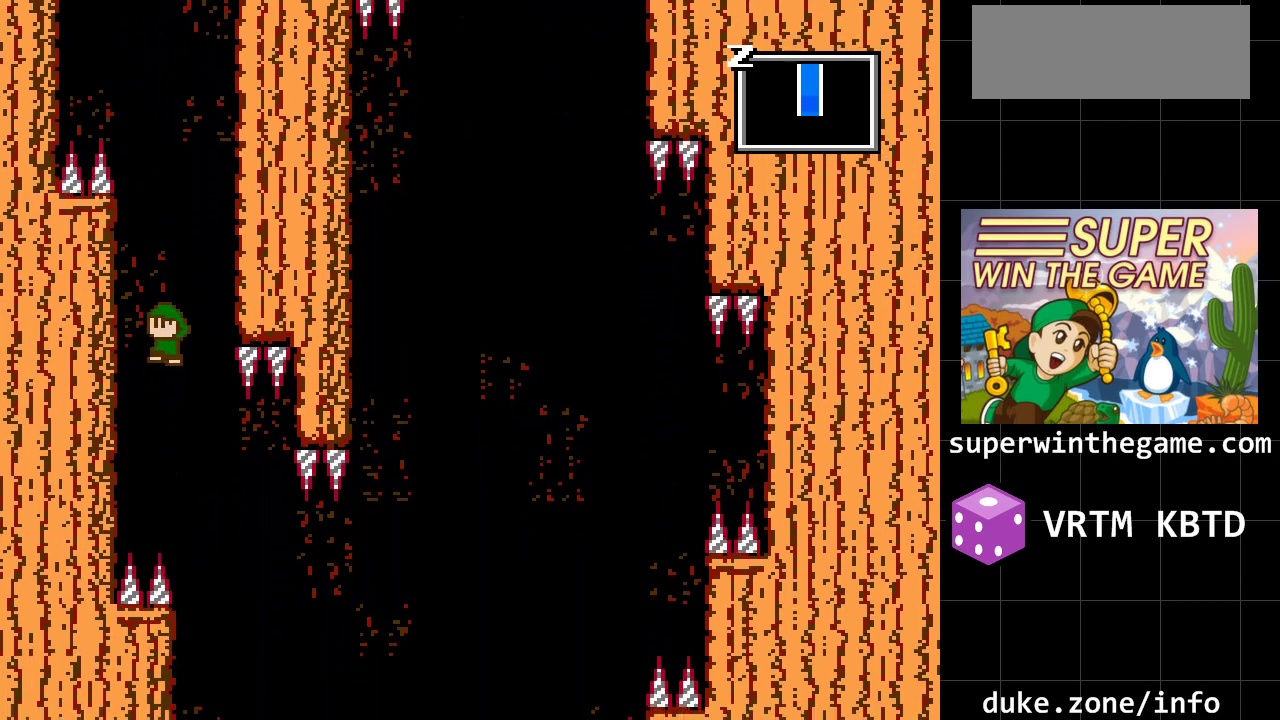
{"buttons": ["DPAD_LEFT"], "events": [[333, "A", "up"]]}
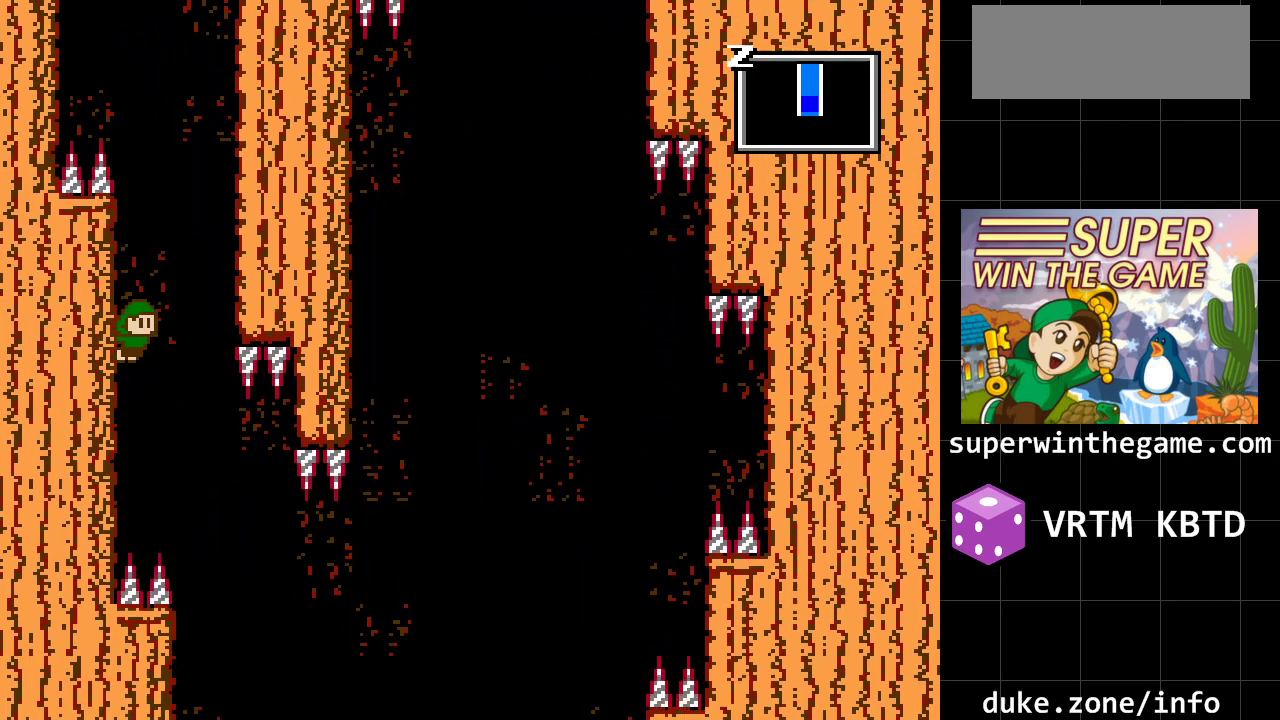
{"buttons": ["DPAD_LEFT"], "events": [[50, "A", "down"], [117, "A", "up"]]}
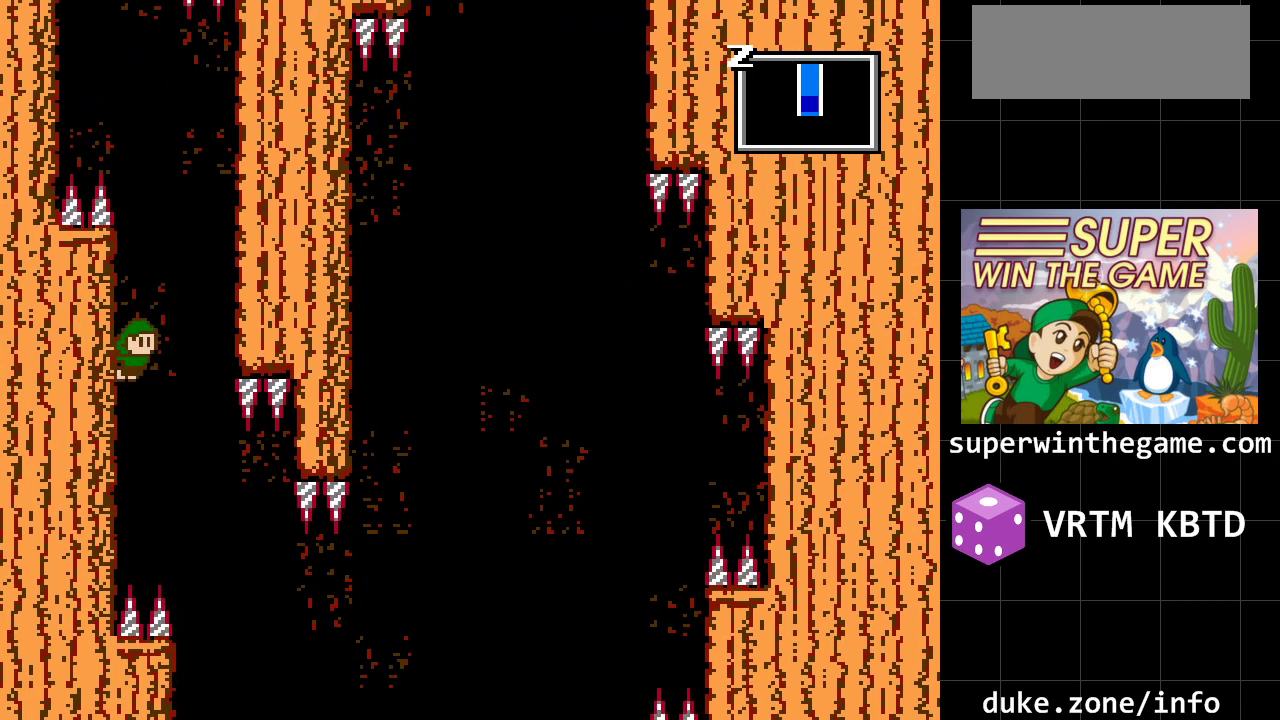
{"buttons": ["A", "DPAD_LEFT"], "events": [[383, "A", "down"]]}
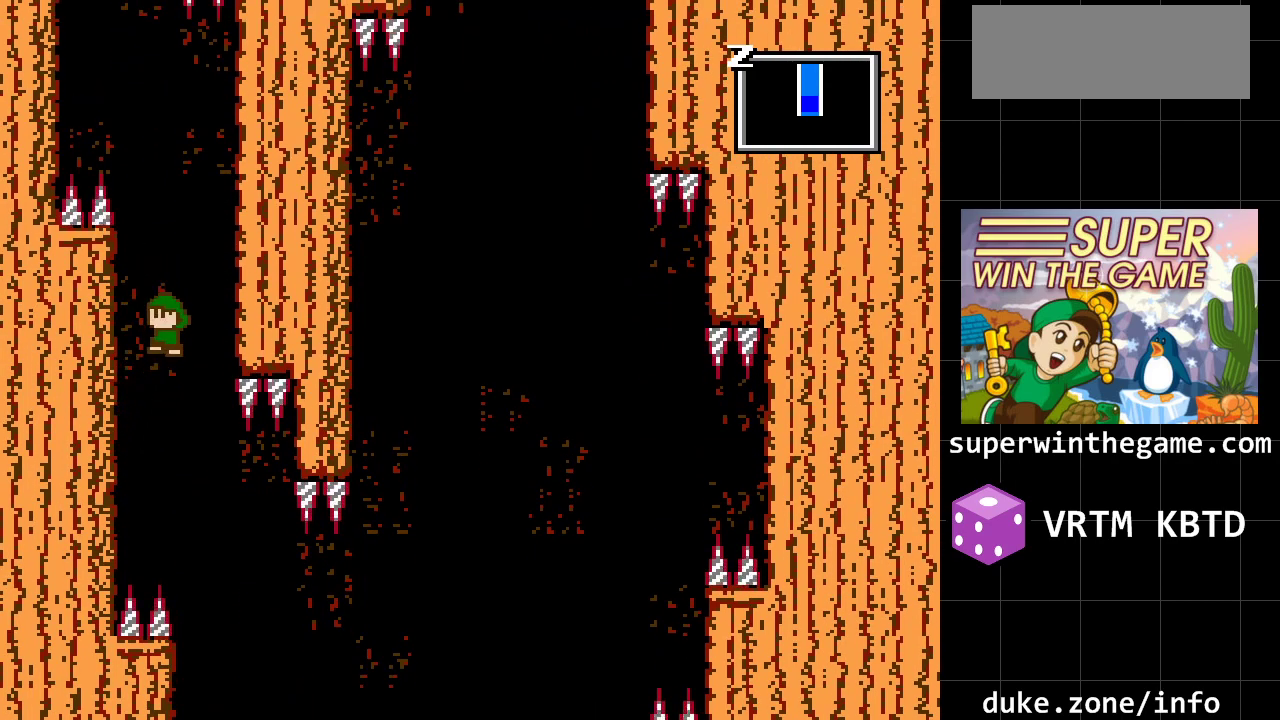
{"buttons": ["DPAD_LEFT"], "events": [[150, "A", "up"]]}
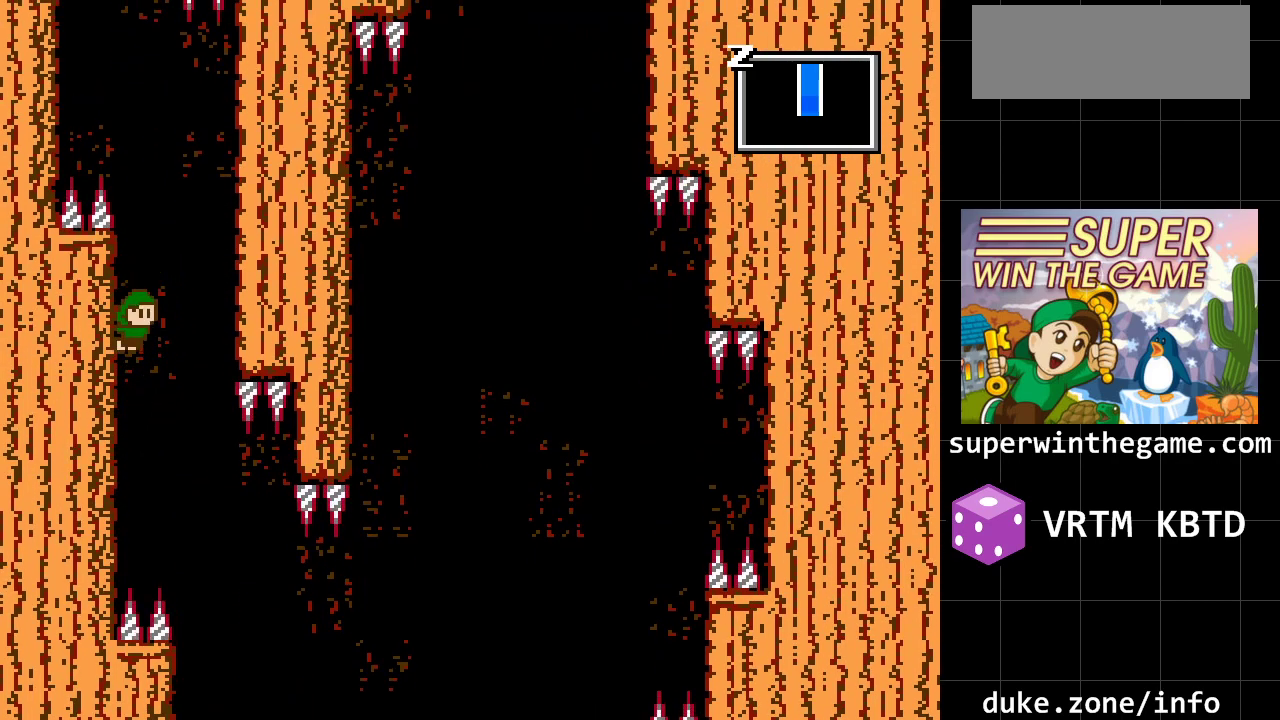
{"buttons": ["DPAD_RIGHT"], "events": [[67, "DPAD_DOWN", "down"], [67, "DPAD_LEFT", "up"], [67, "DPAD_RIGHT", "down"], [83, "DPAD_DOWN", "up"]]}
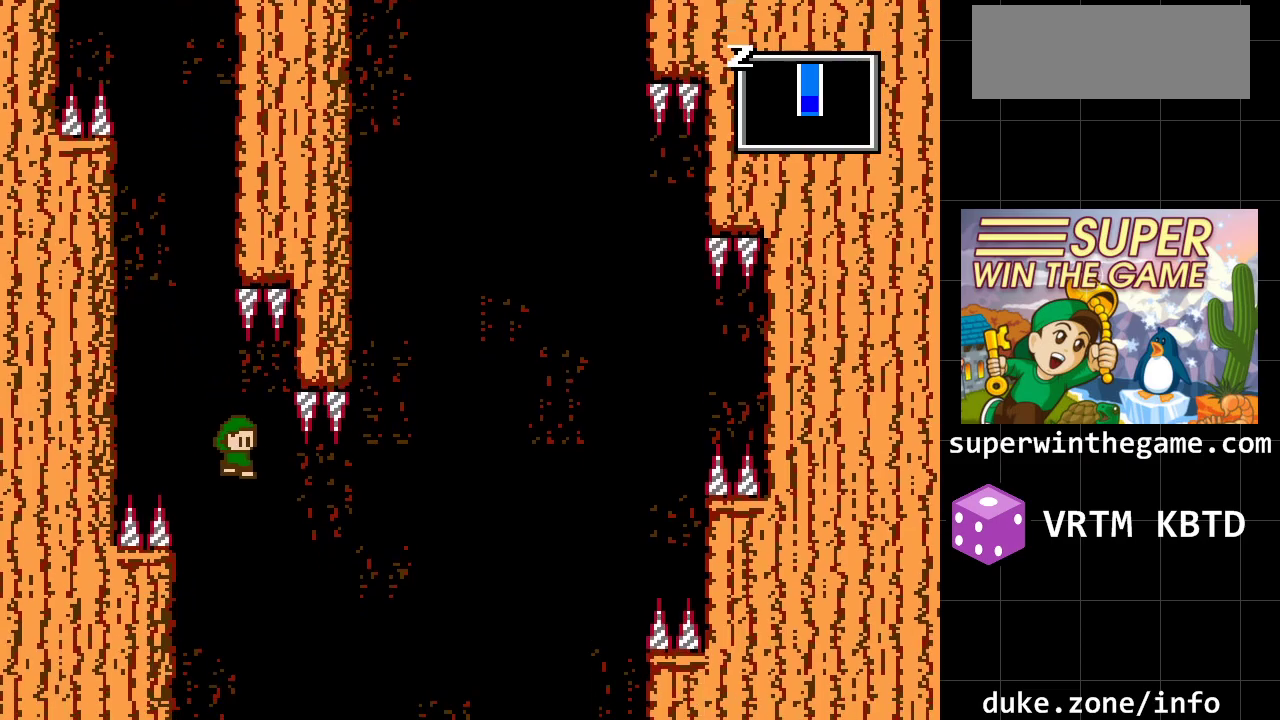
{"buttons": ["A", "DPAD_RIGHT"], "events": [[417, "A", "down"]]}
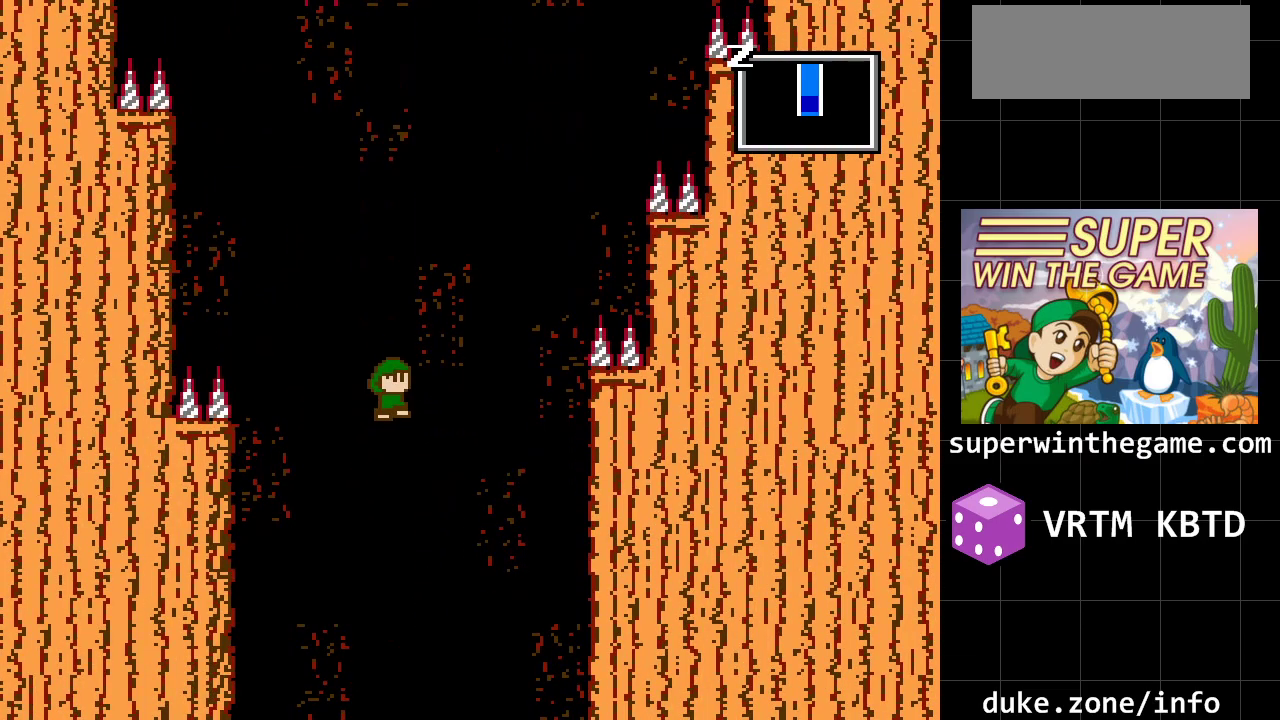
{"buttons": ["DPAD_LEFT"], "events": [[17, "DPAD_RIGHT", "up"], [117, "A", "up"], [150, "DPAD_LEFT", "down"]]}
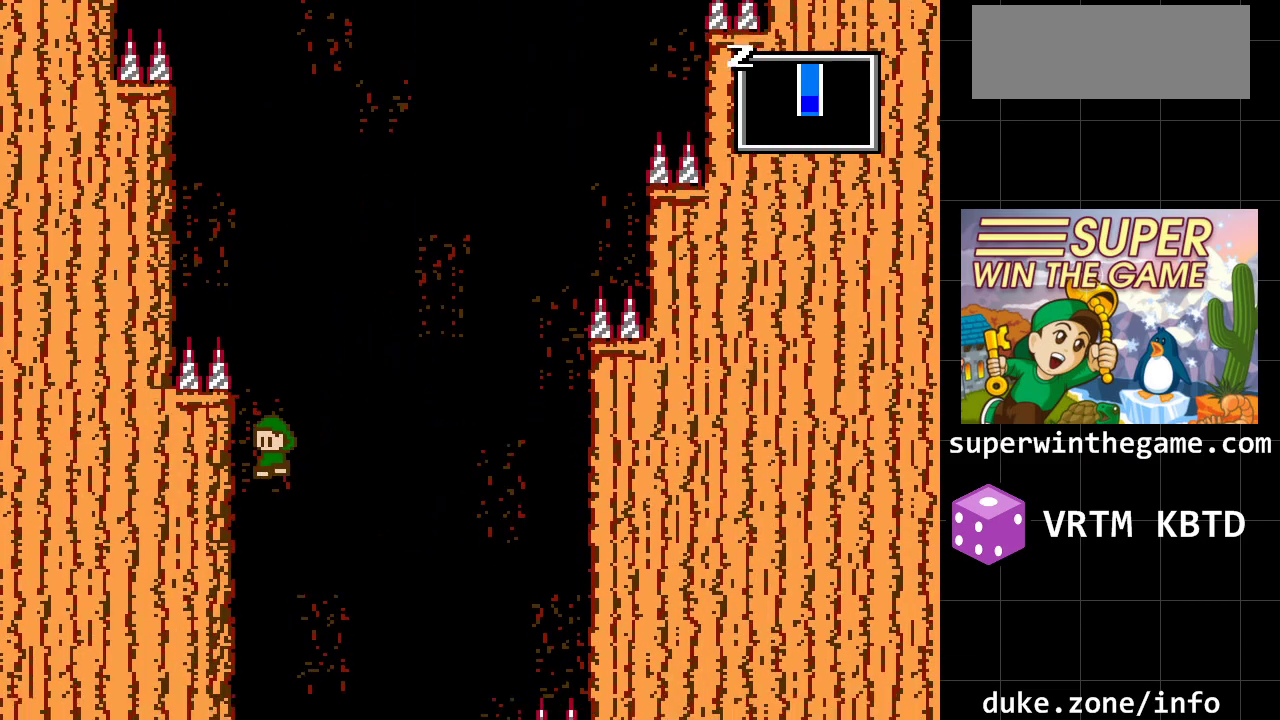
{"buttons": ["DPAD_LEFT"], "events": []}
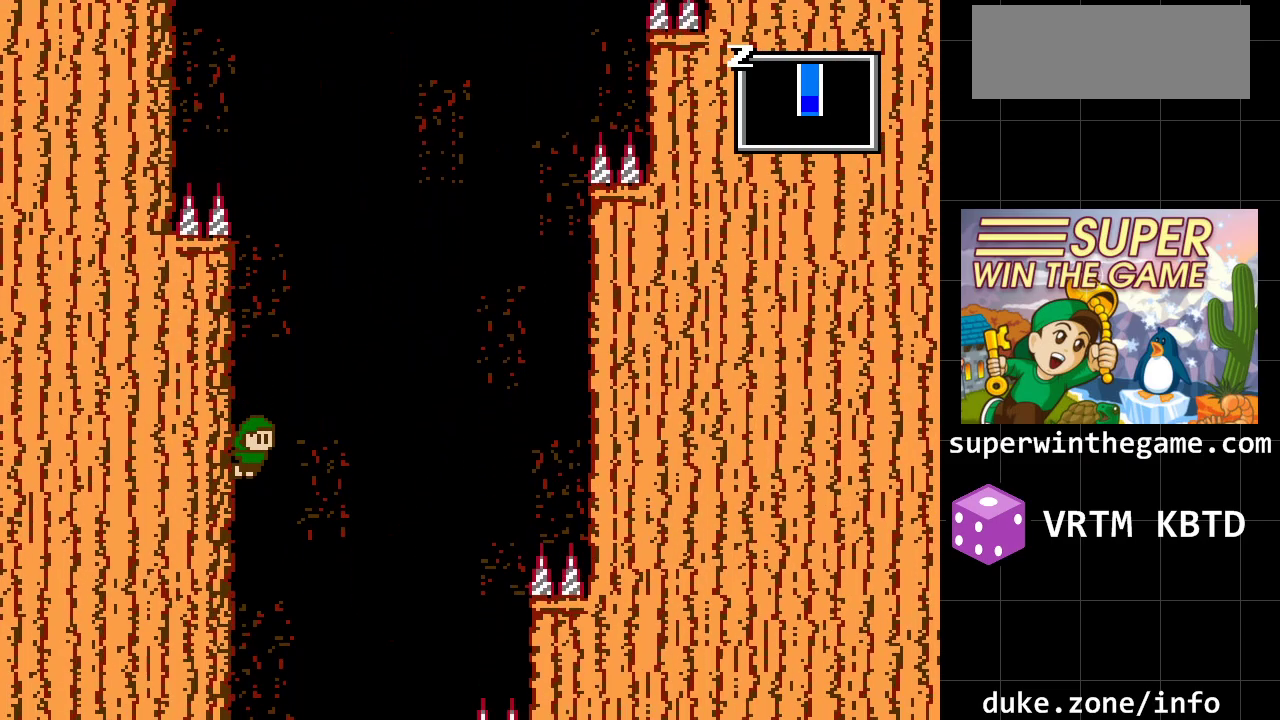
{"buttons": ["DPAD_LEFT"], "events": []}
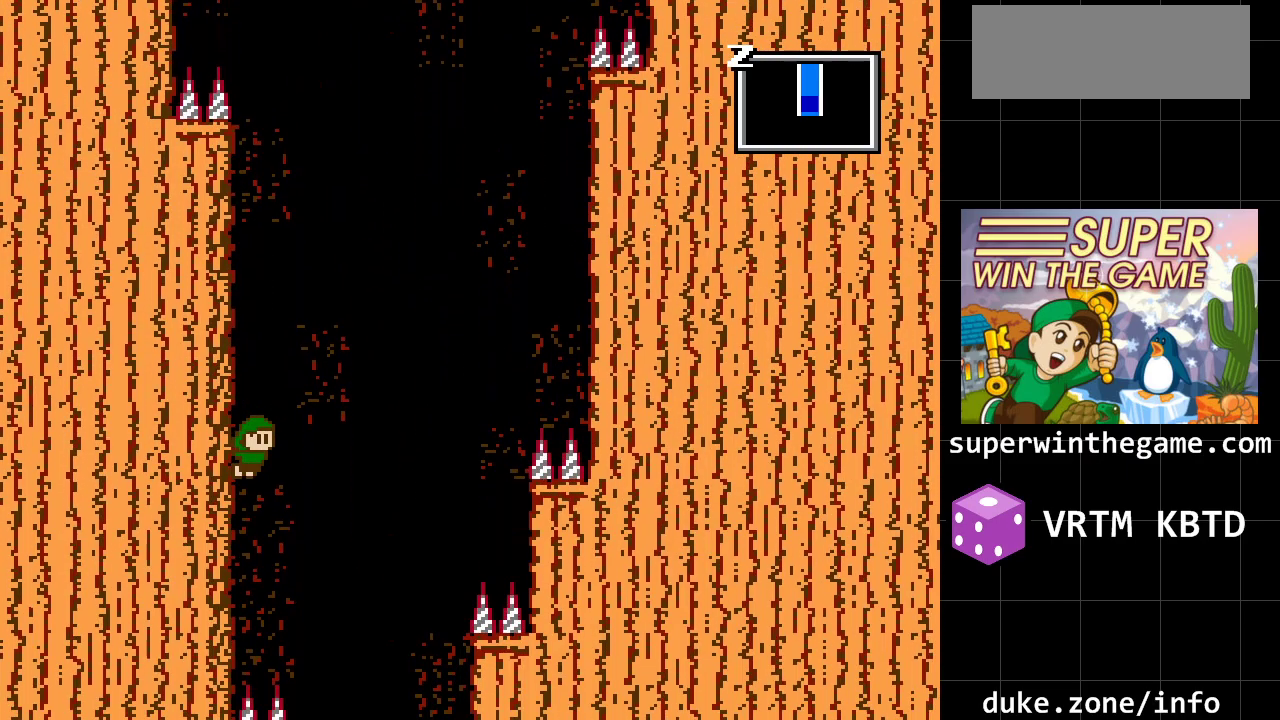
{"buttons": ["DPAD_LEFT"], "events": []}
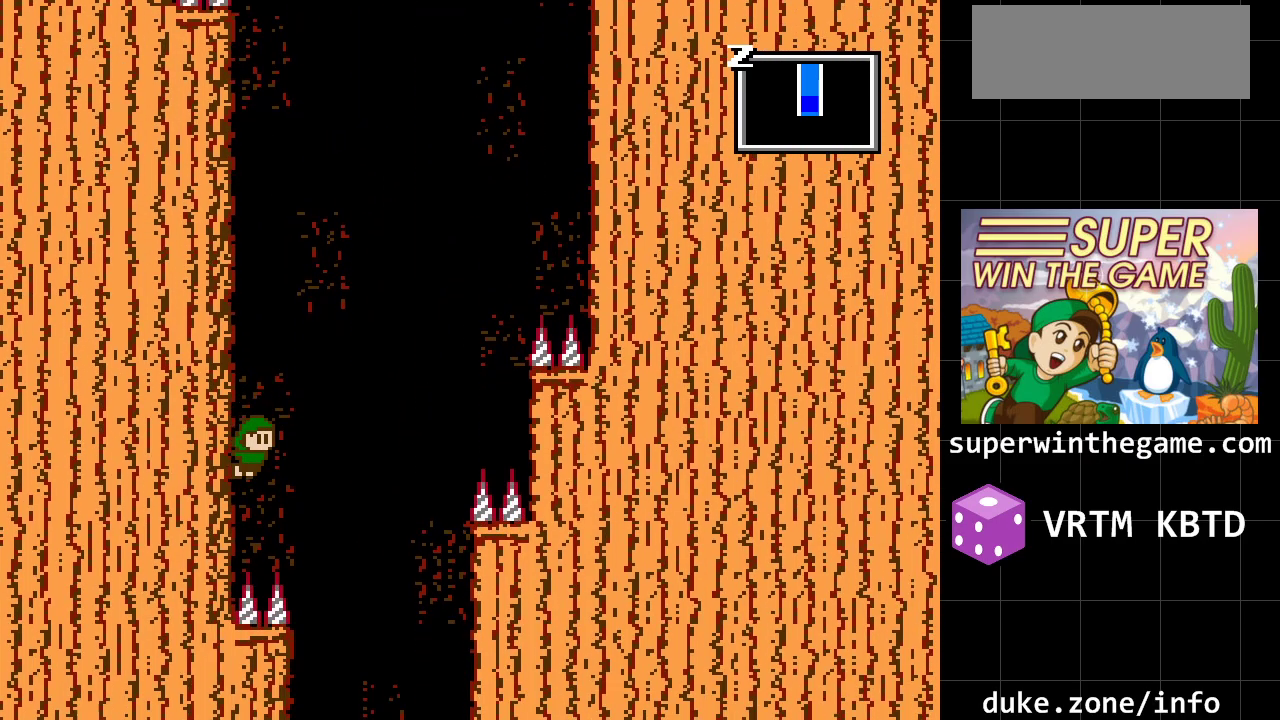
{"buttons": ["A", "DPAD_LEFT"], "events": [[100, "A", "down"]]}
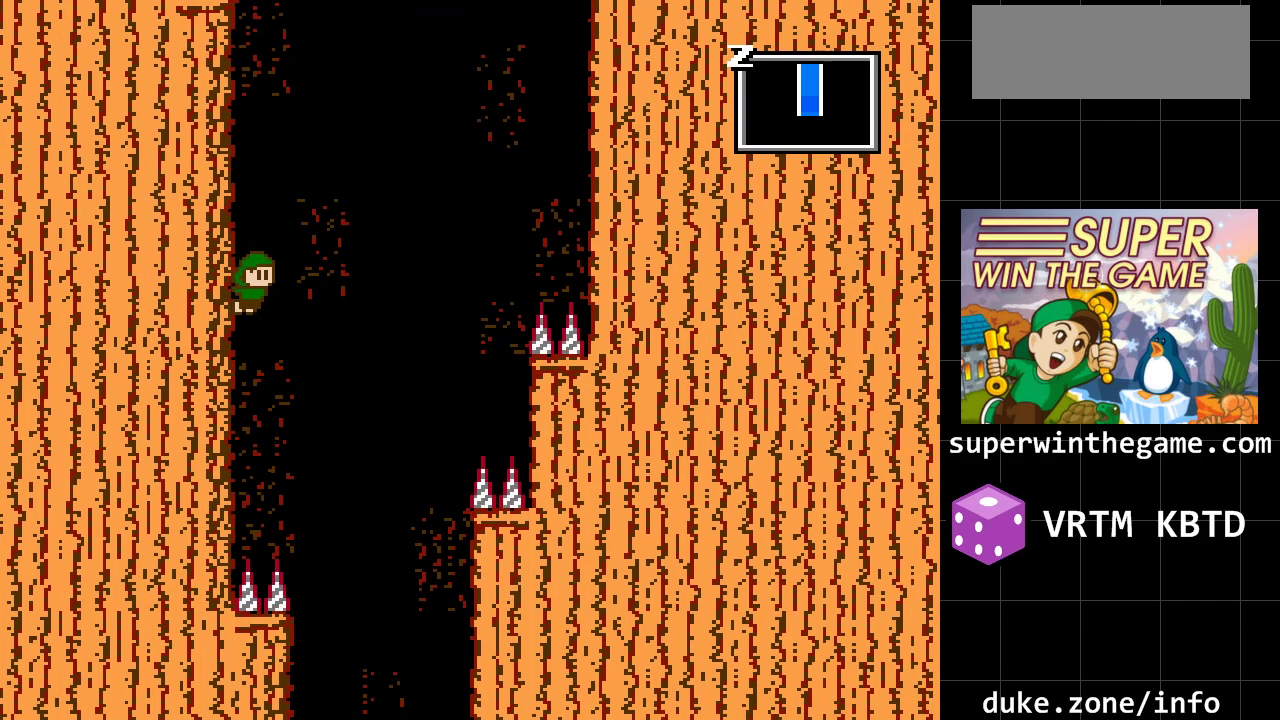
{"buttons": ["DPAD_RIGHT"], "events": [[83, "A", "up"], [167, "DPAD_LEFT", "up"], [200, "DPAD_RIGHT", "down"]]}
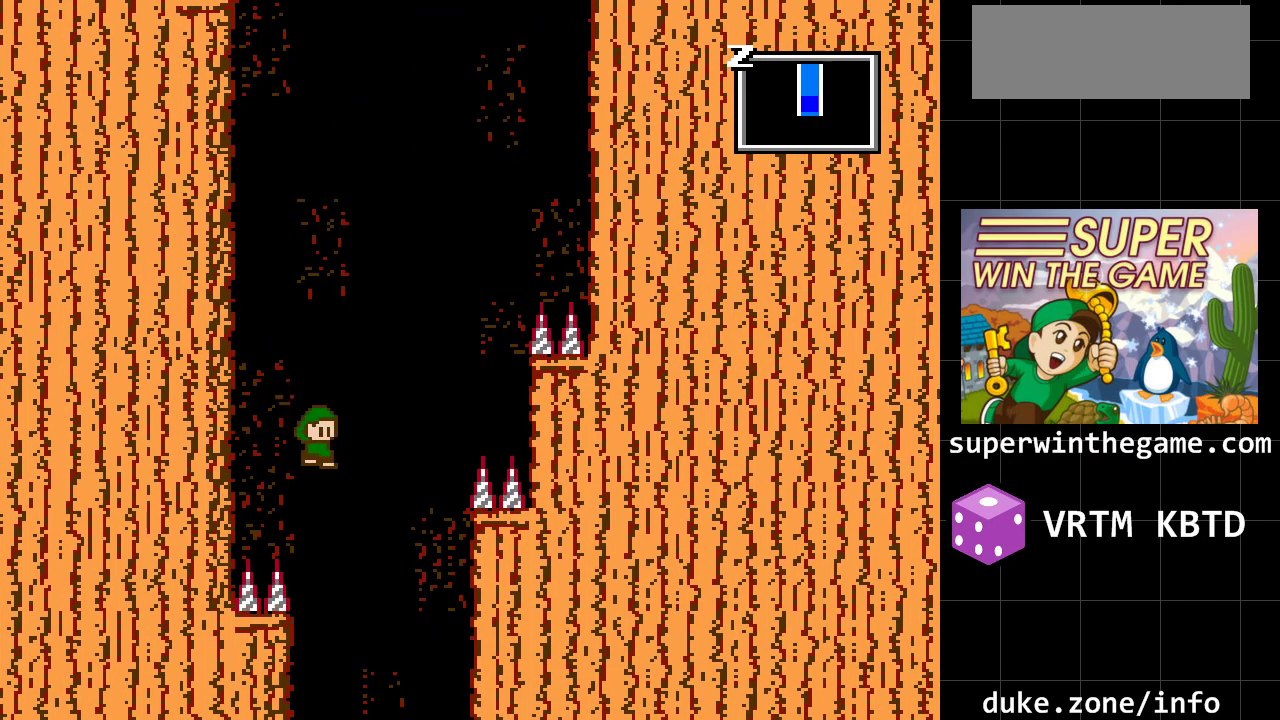
{"buttons": [], "events": [[217, "DPAD_RIGHT", "up"], [317, "A", "down"], [450, "A", "up"]]}
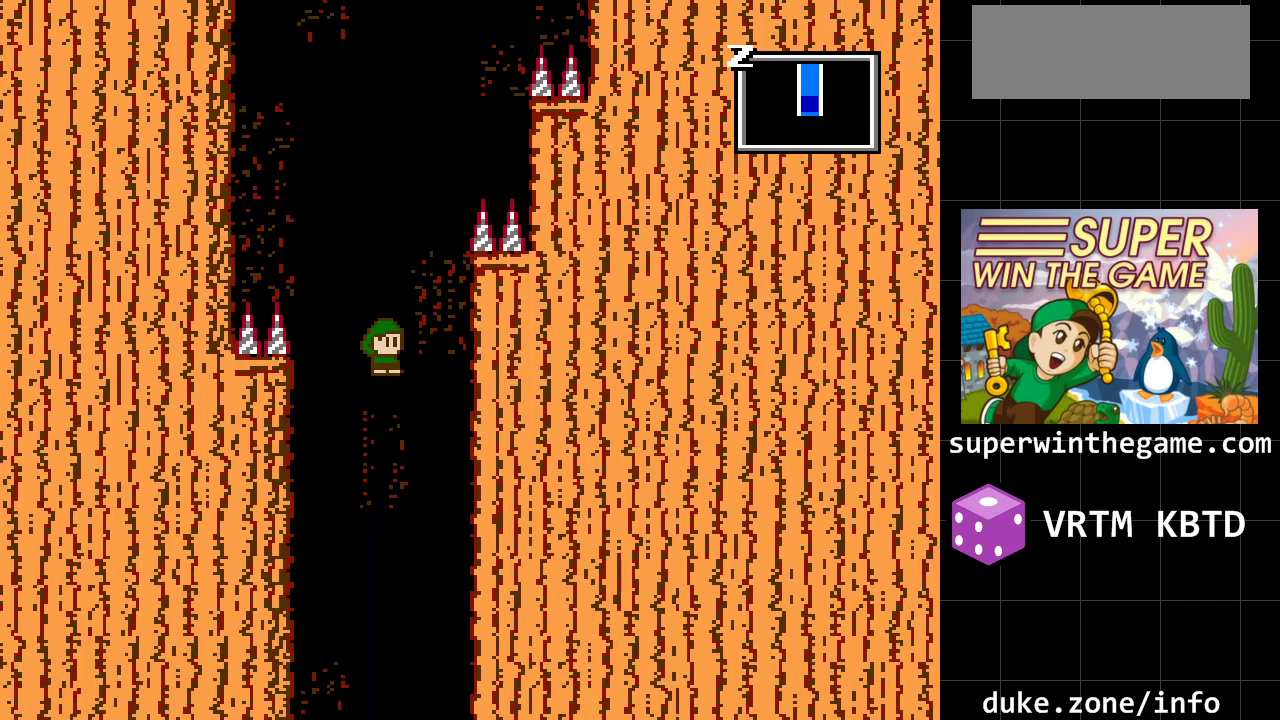
{"buttons": ["DPAD_LEFT"], "events": [[67, "DPAD_LEFT", "down"]]}
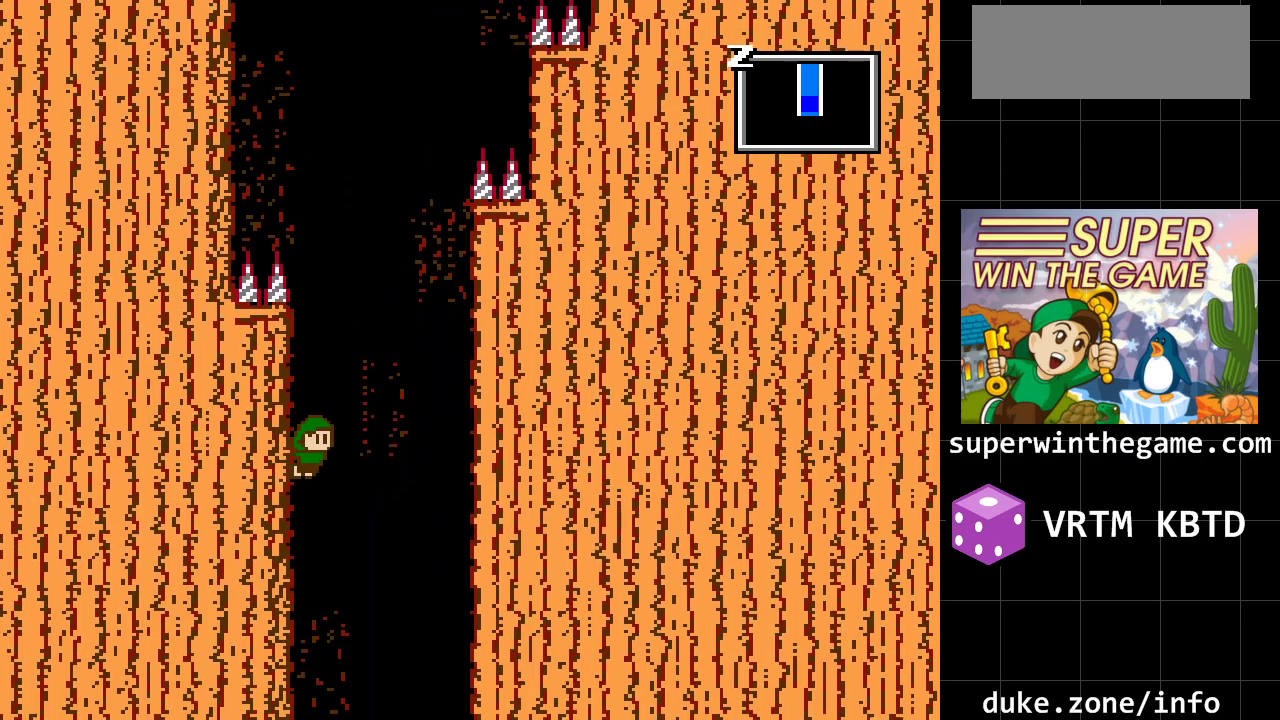
{"buttons": ["DPAD_LEFT"], "events": []}
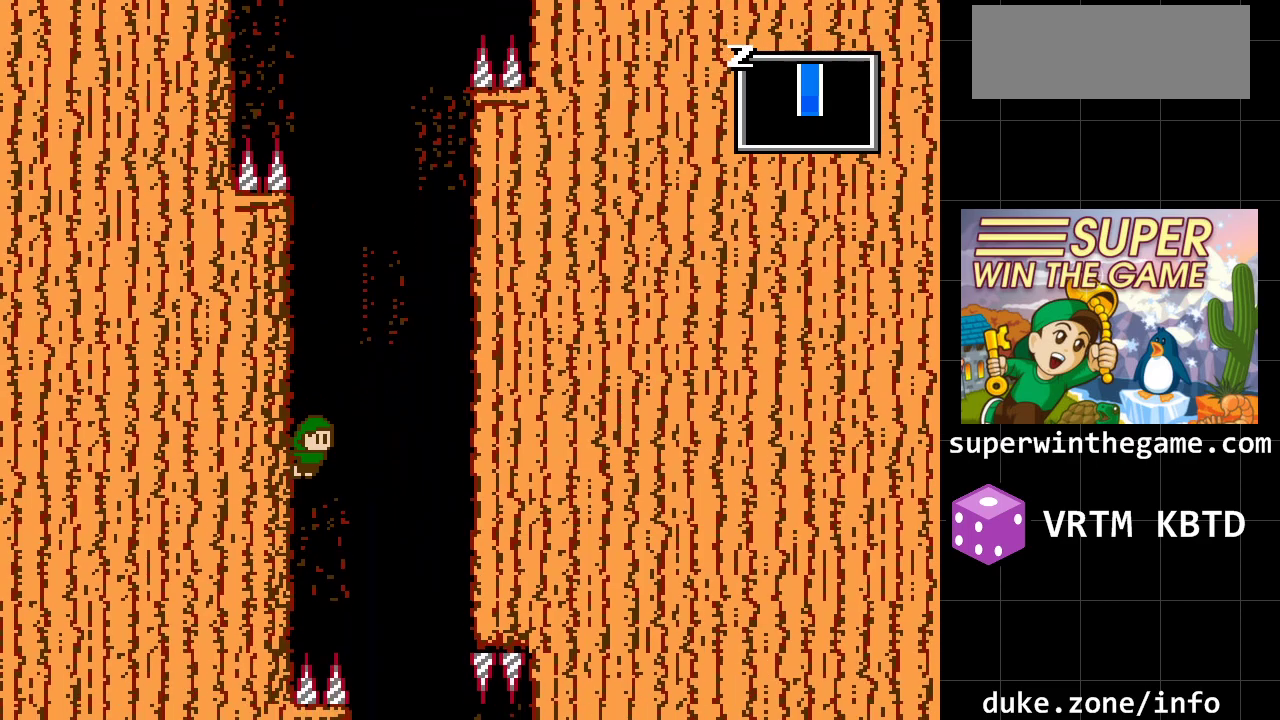
{"buttons": ["A", "DPAD_LEFT"], "events": [[350, "A", "down"]]}
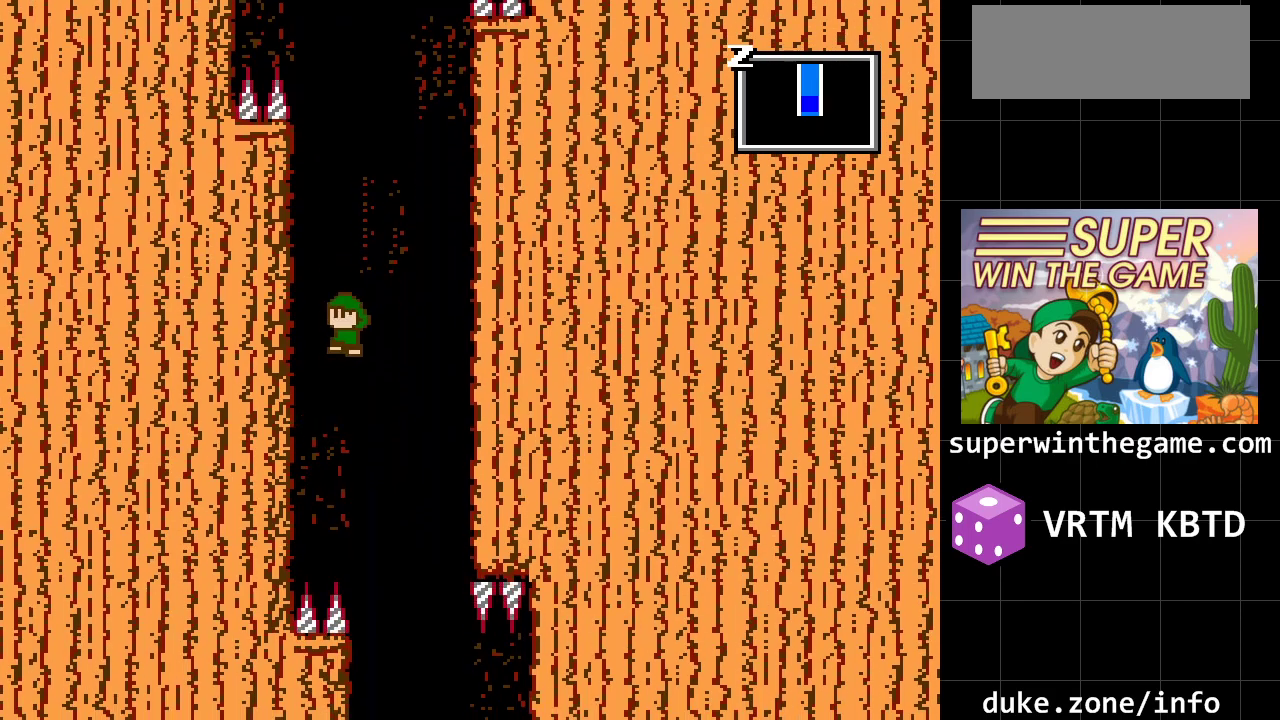
{"buttons": ["DPAD_LEFT"], "events": [[167, "A", "up"]]}
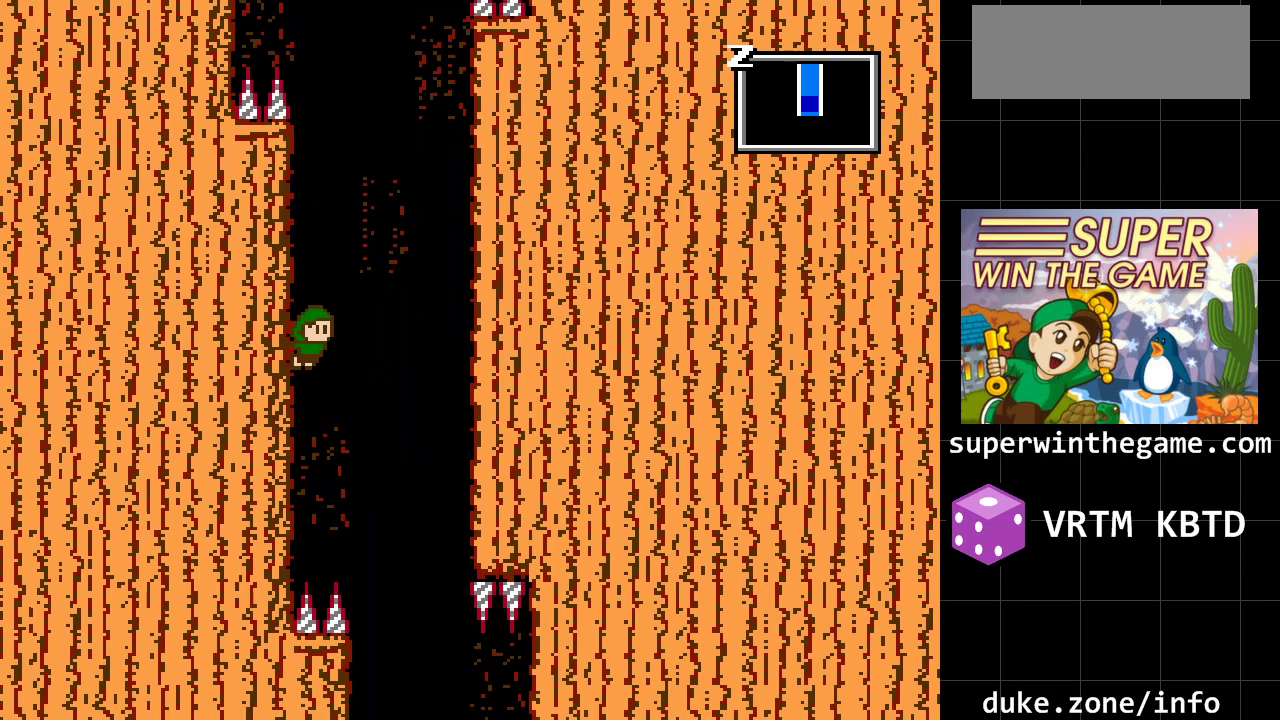
{"buttons": ["DPAD_RIGHT"], "events": [[17, "DPAD_LEFT", "up"], [50, "A", "down"], [83, "DPAD_RIGHT", "down"], [217, "A", "up"]]}
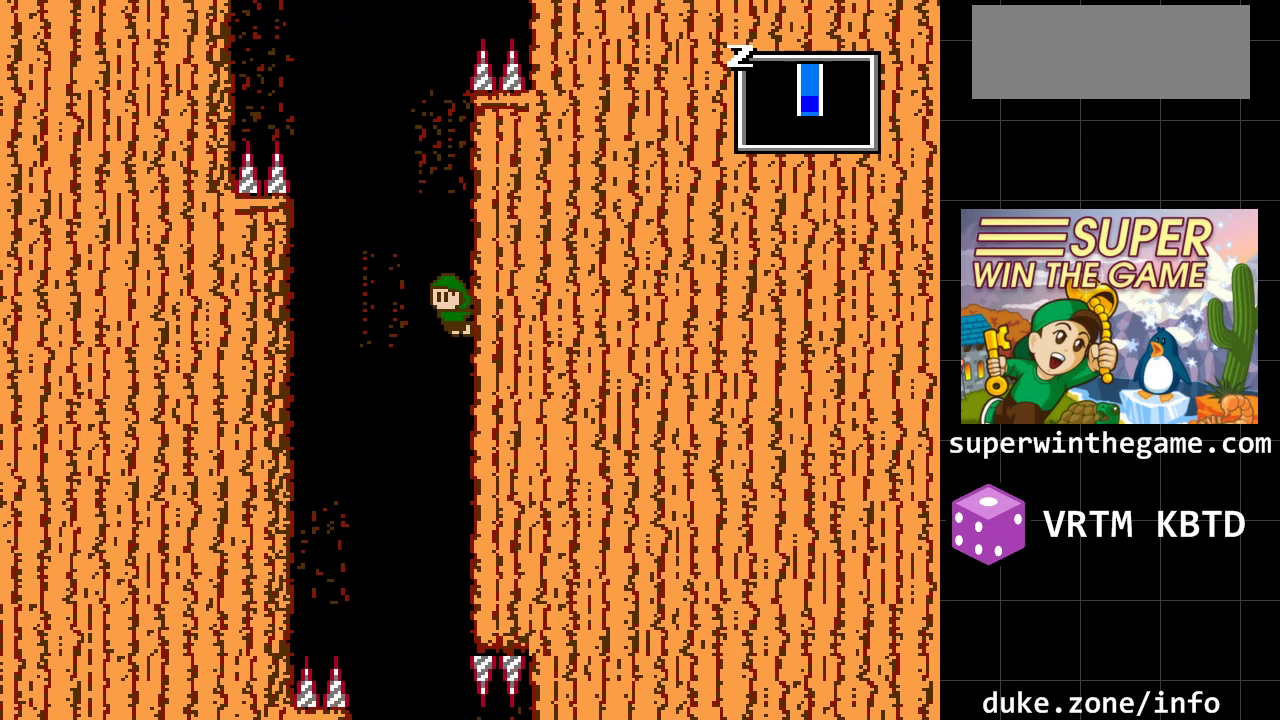
{"buttons": [], "events": [[483, "DPAD_RIGHT", "up"]]}
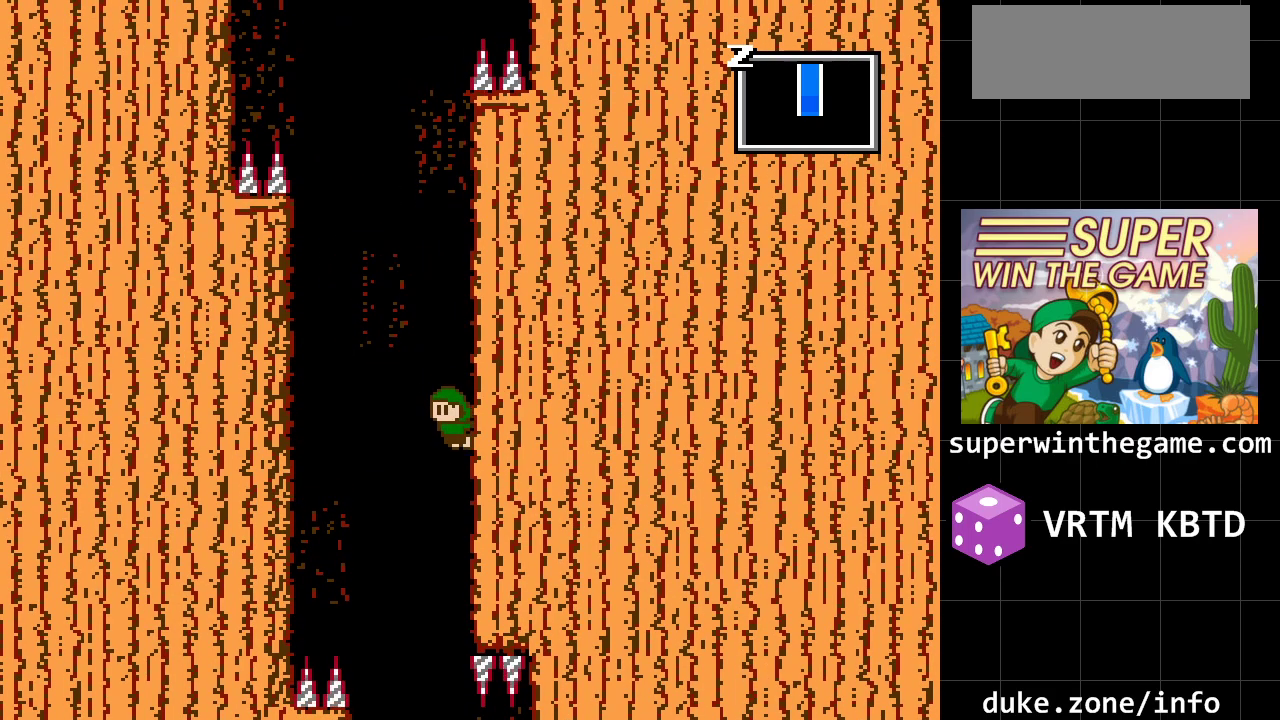
{"buttons": ["A", "DPAD_RIGHT"], "events": [[433, "A", "down"], [467, "DPAD_RIGHT", "down"]]}